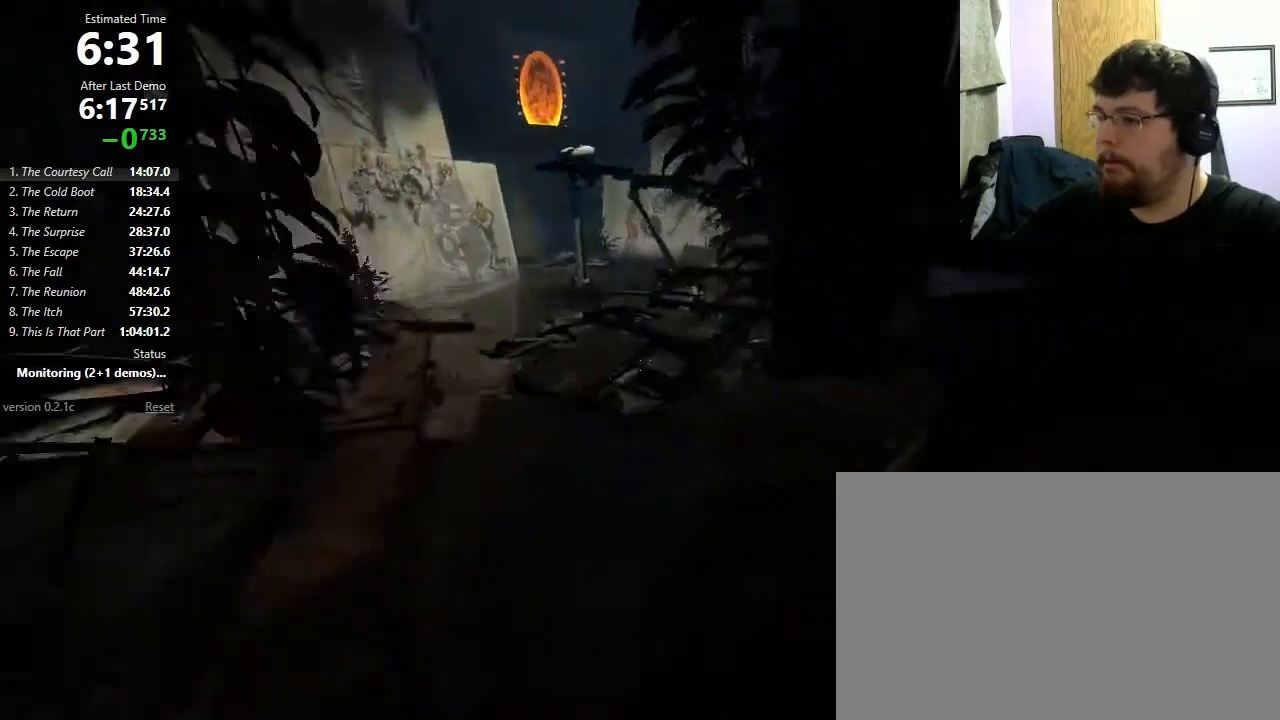
Gameplay with keyboard and mouse; each line is a JSON object with the keys and mouse buttons held at the frame after it. "events" lists presses ("down") and releases ("up") of "1", "2", "3", "4", "5", "a", "alt", "c", "ctrl", "d", "e", "f", "q", "r", "s", "shift", "space", "tab", "v", "w", "x", "z", "mouse_left", "mouse_middle", "mouse_right", "mouse_wheel_up" and "mouse_wheel_down" between this image and that frame as [ms after this image, input, new state], when the widget could be followed in between. "mouse_left", "mouse_middle", "mouse_right", "mouse_wheel_up", "mouse_wheel_down" = the "left", "middle", "right", "wheel_up", "wheel_down" buttons of the "mouse" list. No other keys are recorded. Mouse movement is not recorded.
{"keys": [], "mouse": [], "events": [[100, "mouse_wheel_down", "up"], [233, "a", "up"], [367, "d", "down"], [433, "d", "up"]]}
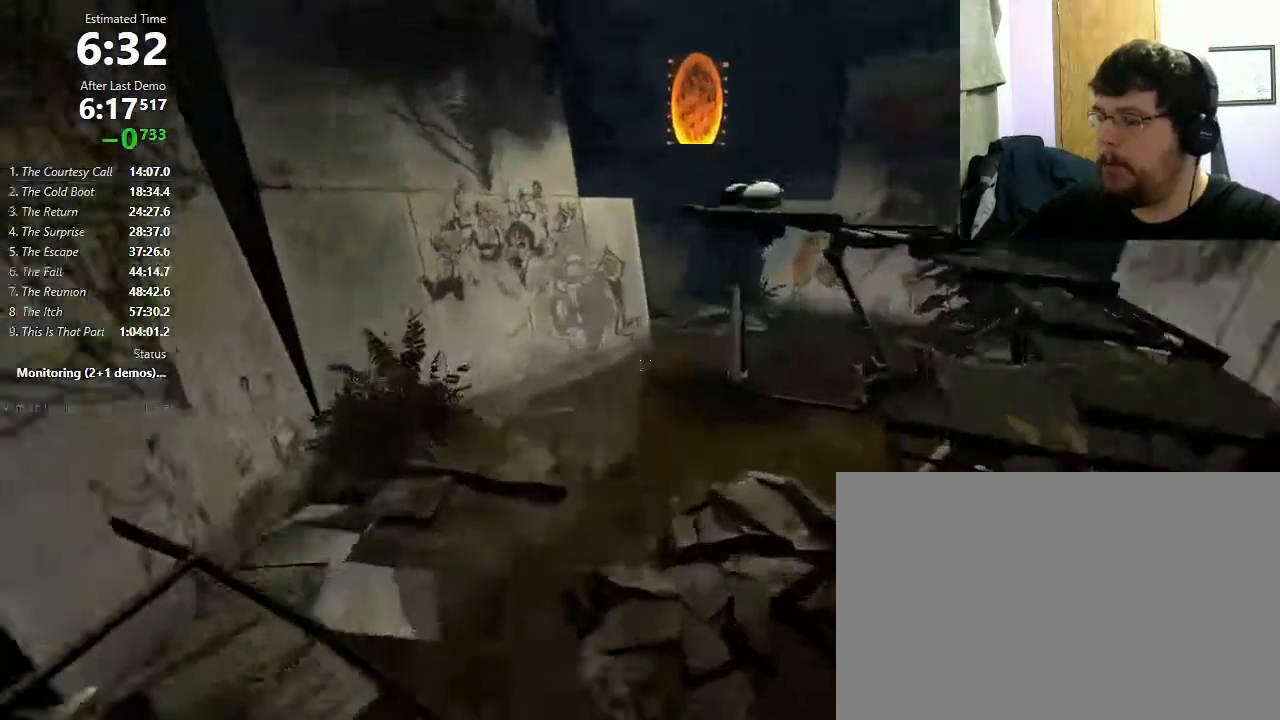
{"keys": ["a"], "mouse": ["wheel_up"], "events": [[100, "a", "down"], [200, "mouse_wheel_down", "down"], [333, "mouse_wheel_down", "up"], [400, "mouse_wheel_up", "down"]]}
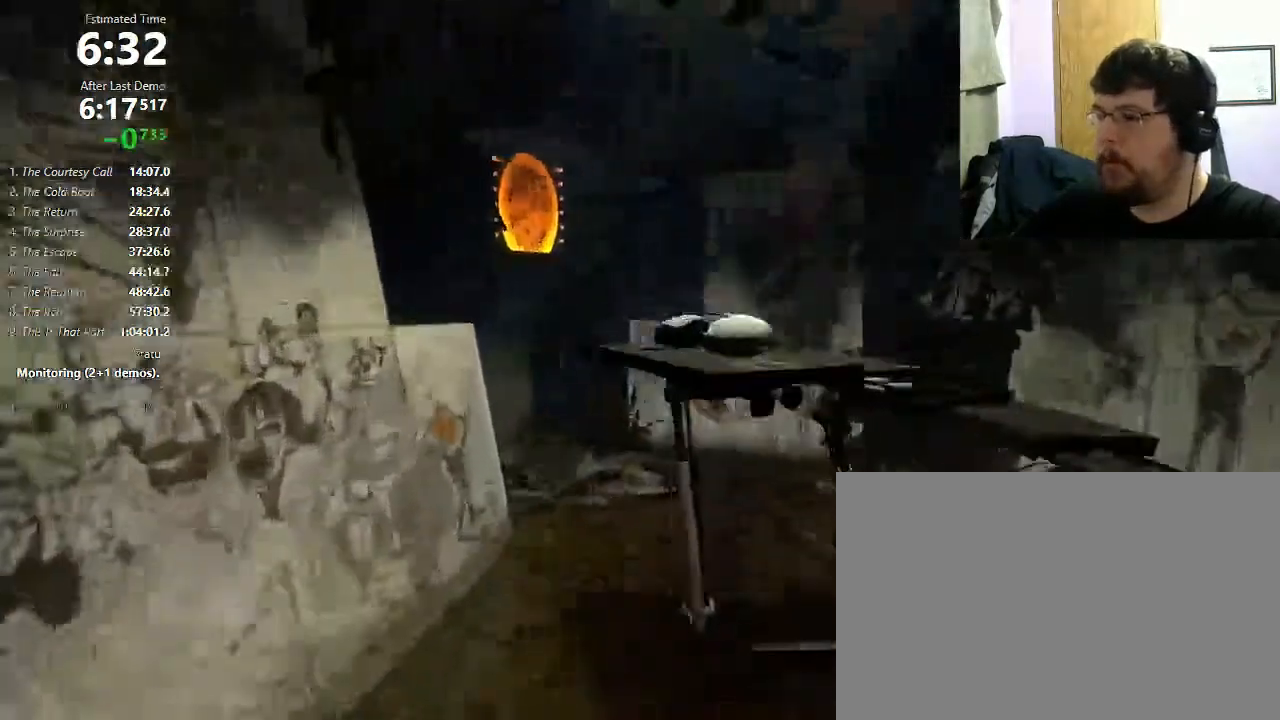
{"keys": ["a", "w"], "mouse": [], "events": [[100, "w", "down"], [133, "a", "up"], [133, "mouse_wheel_up", "up"], [267, "mouse_left", "down"], [433, "a", "down"], [467, "mouse_left", "up"]]}
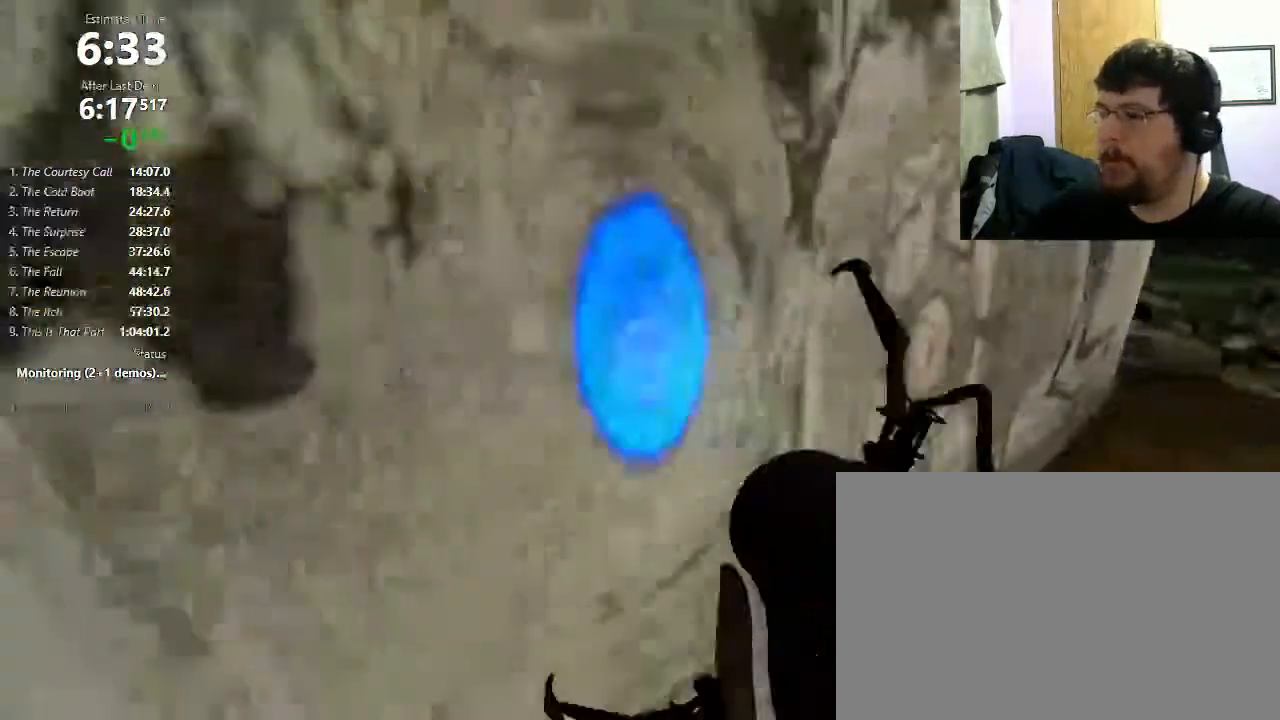
{"keys": ["a"], "mouse": [], "events": [[333, "w", "up"]]}
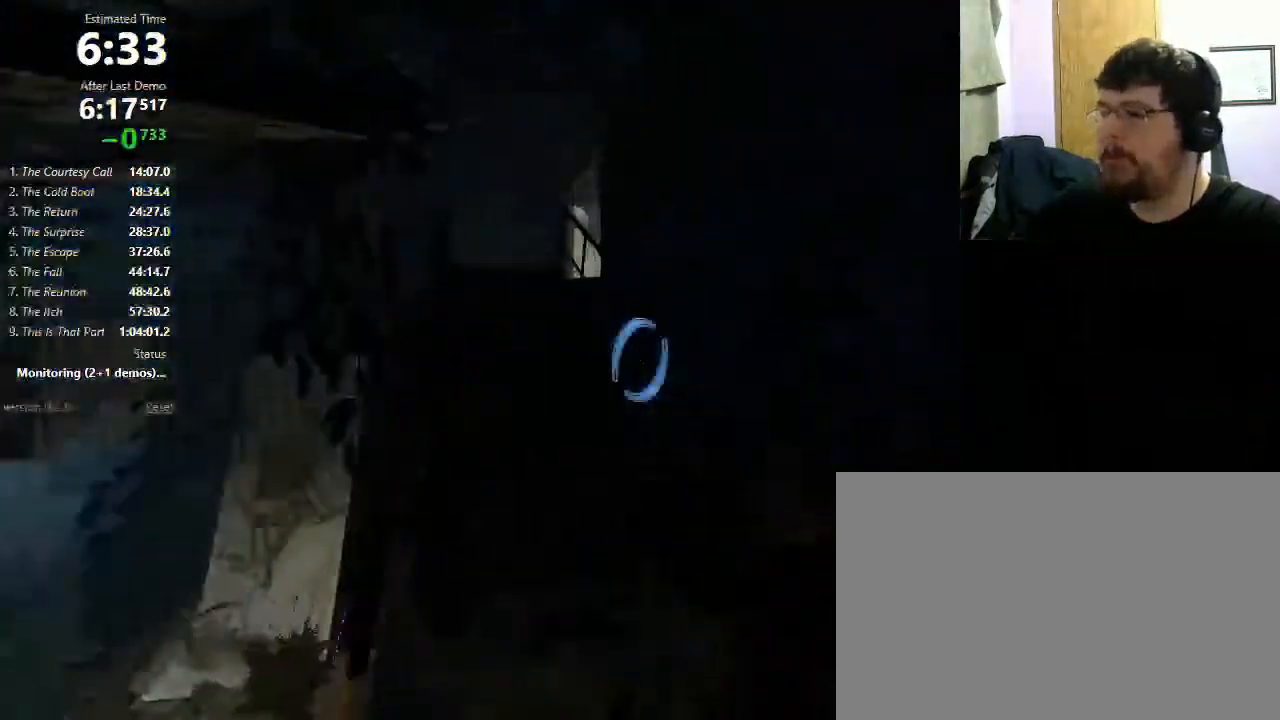
{"keys": [], "mouse": ["left"], "events": [[200, "a", "up"], [500, "mouse_left", "down"]]}
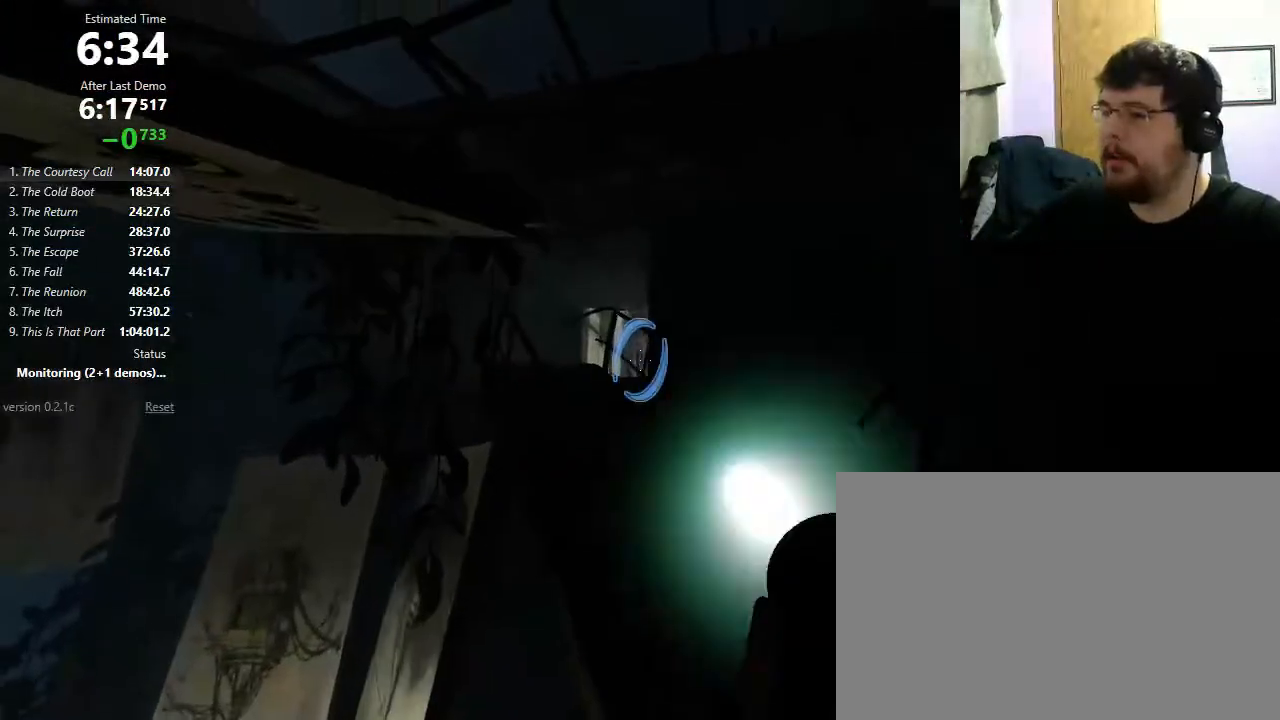
{"keys": ["w"], "mouse": [], "events": [[133, "mouse_left", "up"], [167, "d", "down"], [367, "w", "down"], [400, "d", "up"]]}
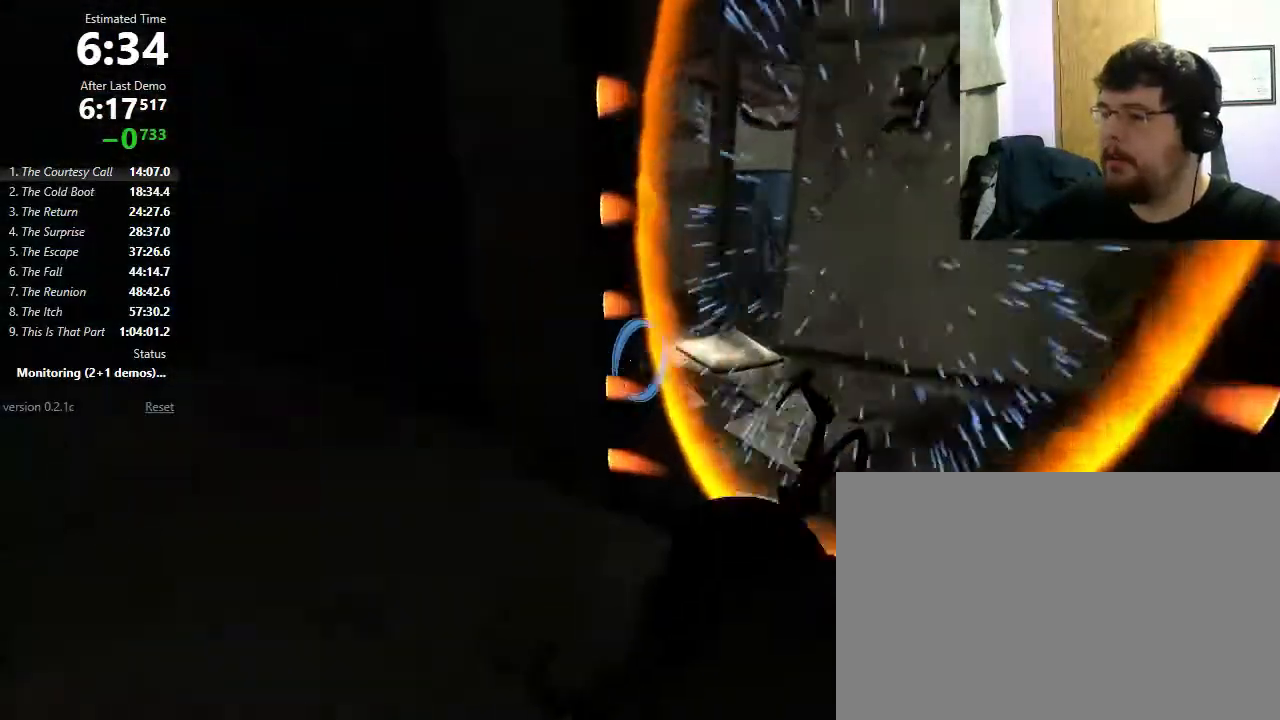
{"keys": ["d"], "mouse": ["wheel_down"], "events": [[200, "d", "down"], [367, "w", "up"], [433, "mouse_wheel_down", "down"], [467, "mouse_wheel_down", "up"], [500, "mouse_wheel_down", "down"]]}
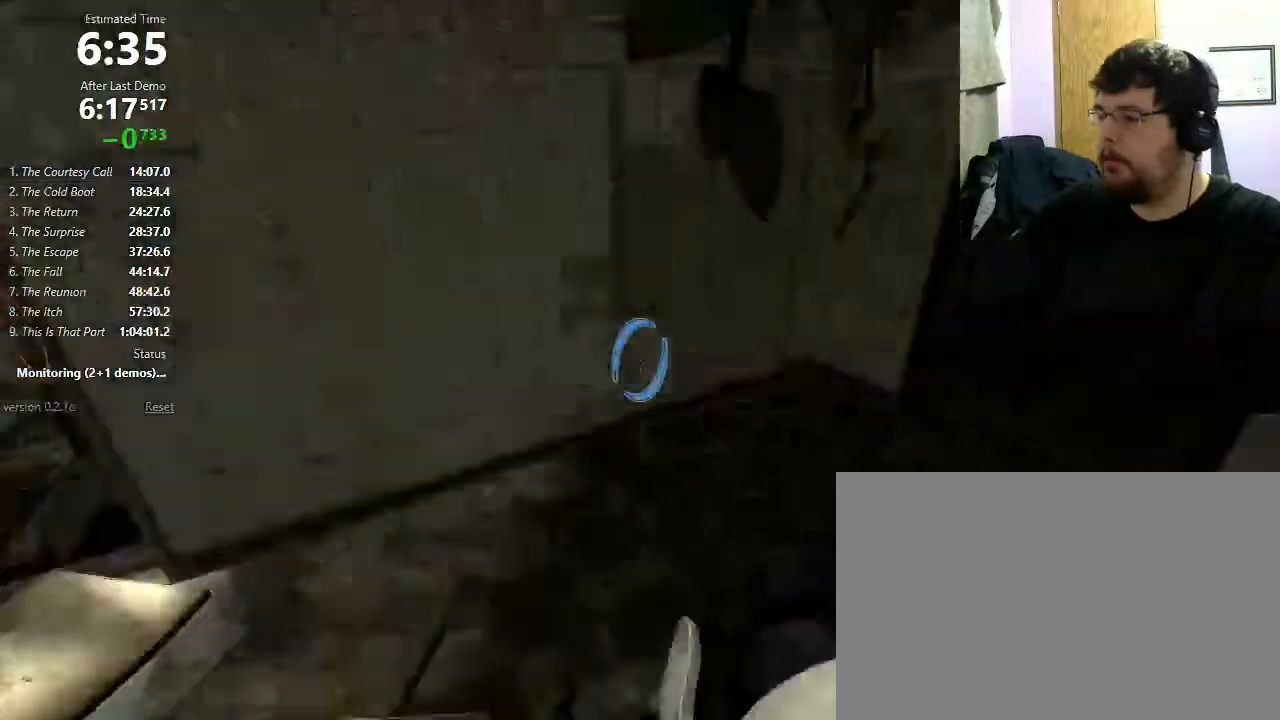
{"keys": ["w"], "mouse": [], "events": [[100, "mouse_wheel_down", "up"], [467, "w", "down"], [500, "d", "up"]]}
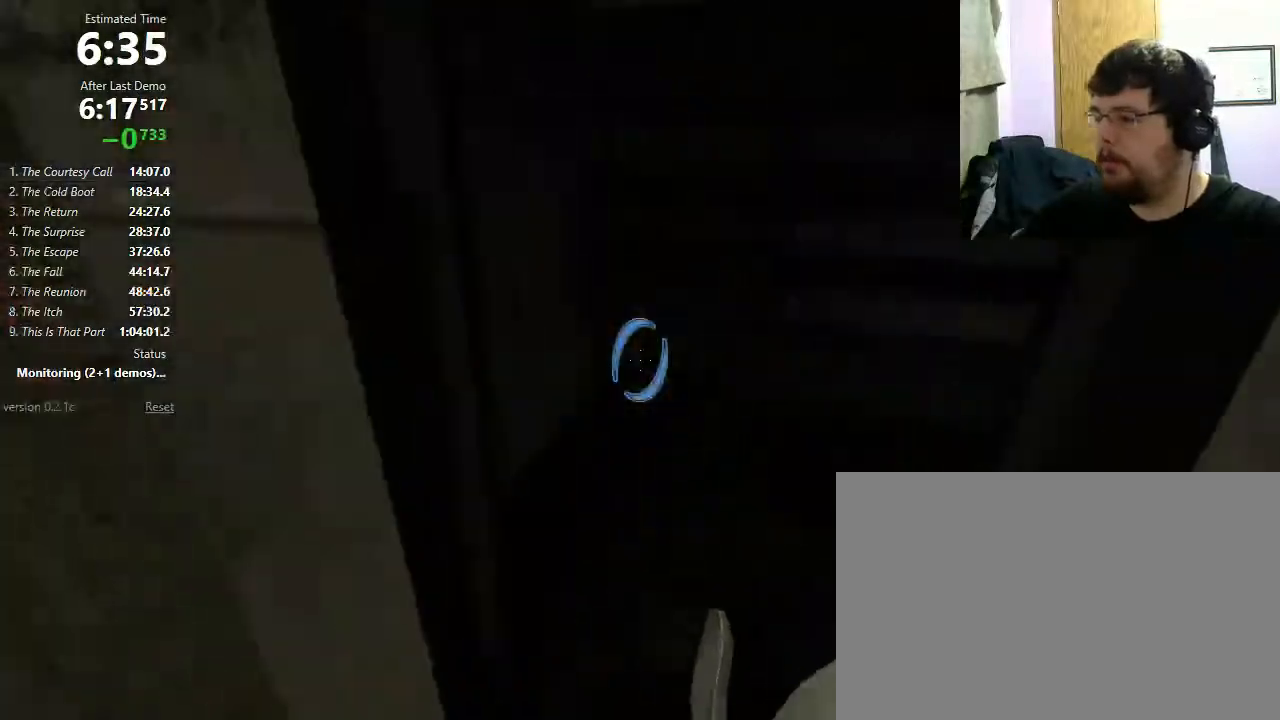
{"keys": ["d", "shift"], "mouse": [], "events": [[233, "d", "down"], [367, "shift", "down"], [367, "w", "up"]]}
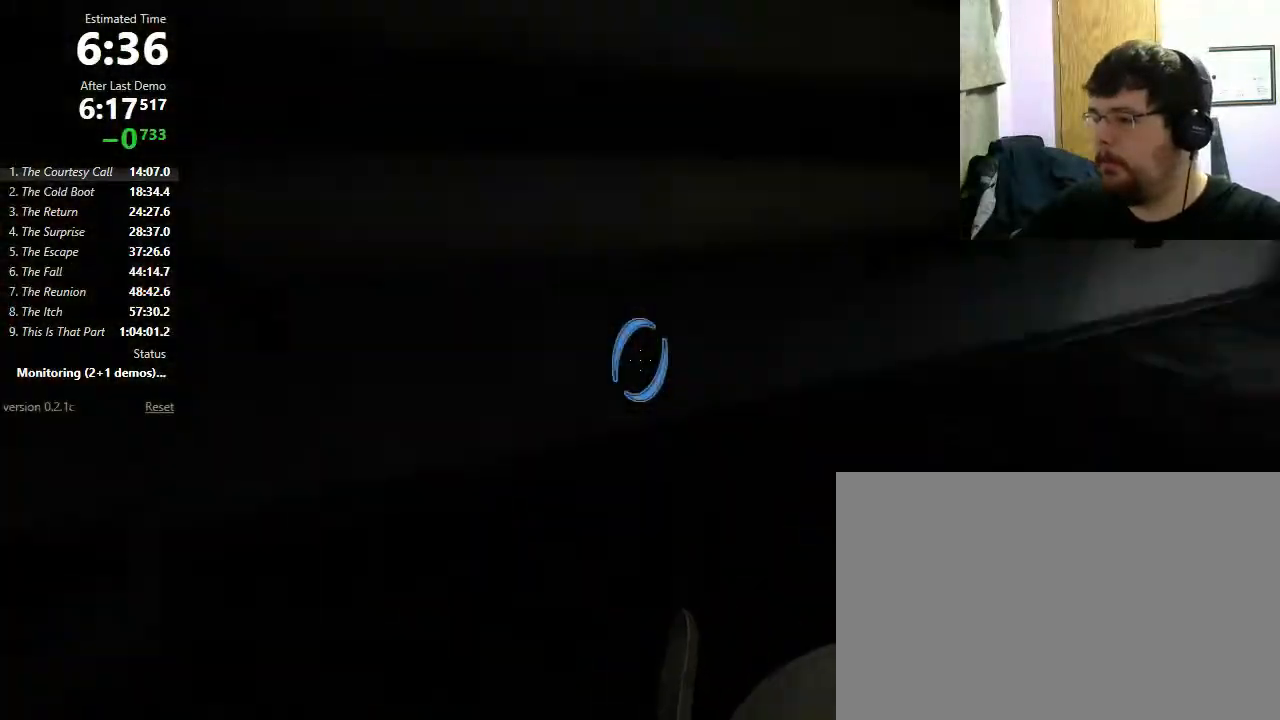
{"keys": ["a", "shift"], "mouse": [], "events": [[33, "mouse_wheel_down", "down"], [133, "mouse_wheel_down", "up"], [200, "d", "up"], [367, "a", "down"]]}
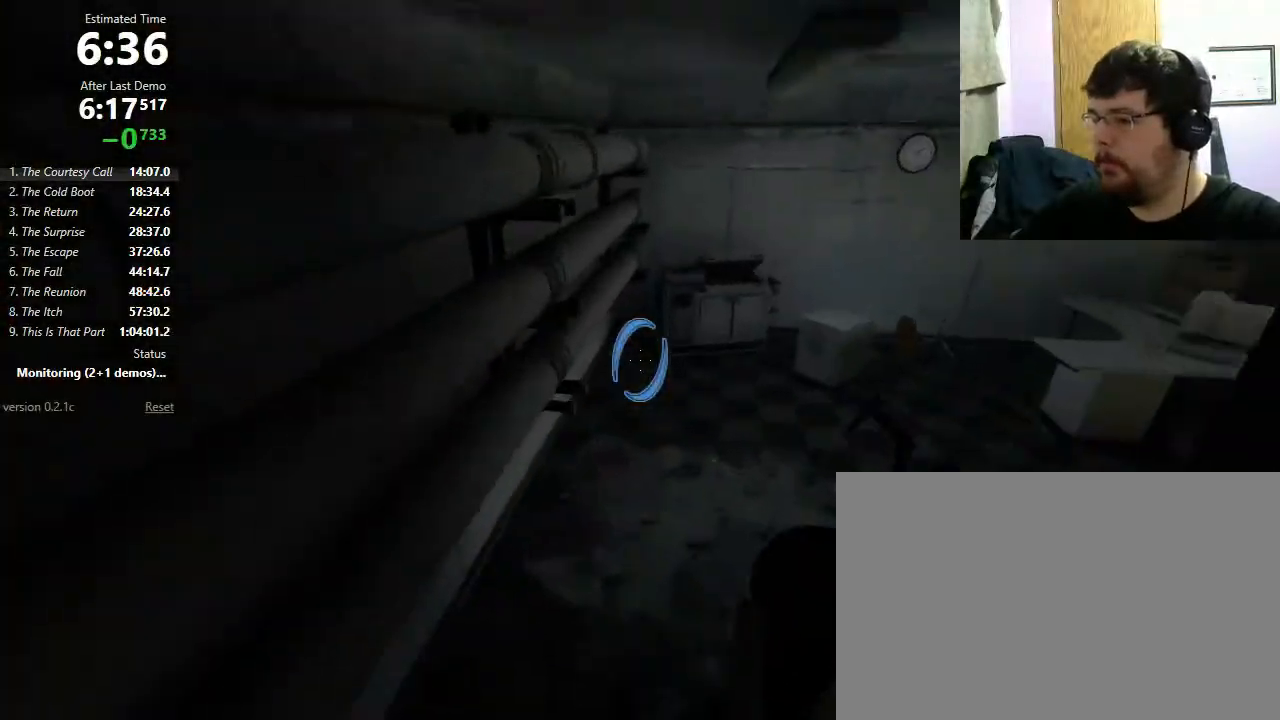
{"keys": ["d", "shift"], "mouse": [], "events": [[33, "a", "up"], [67, "d", "down"], [333, "mouse_wheel_down", "down"], [467, "mouse_wheel_down", "up"]]}
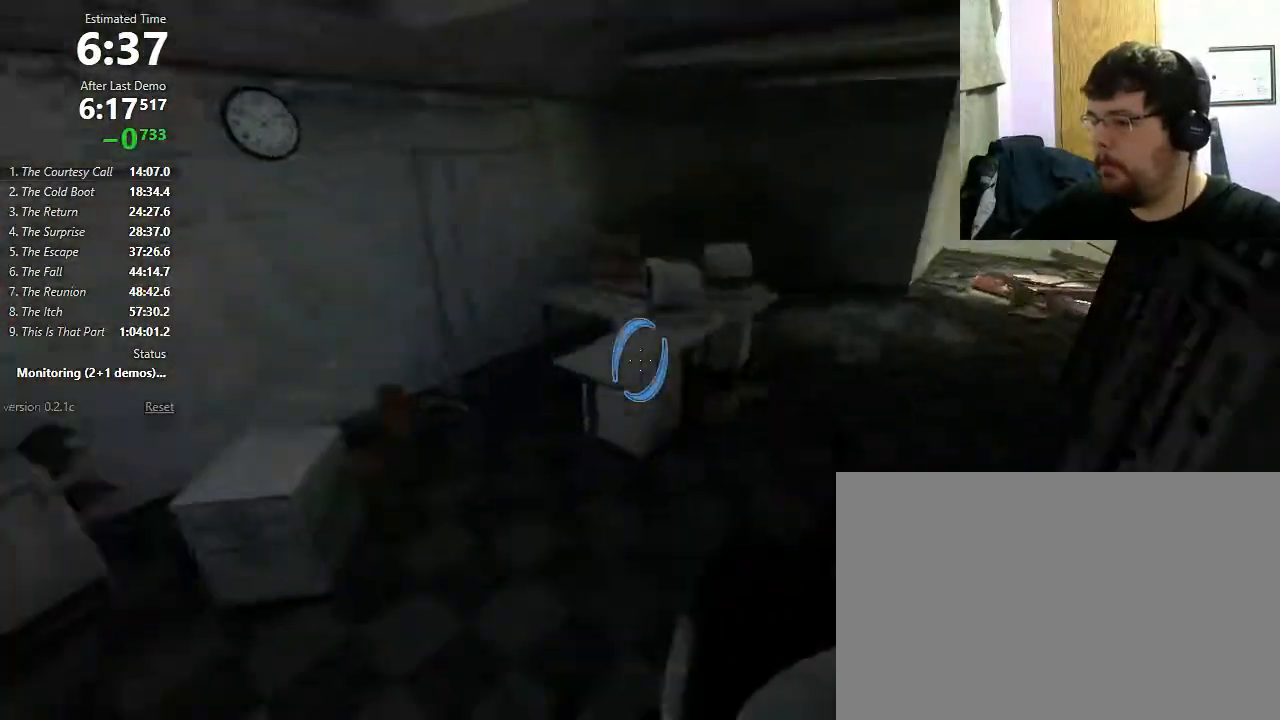
{"keys": ["d", "shift"], "mouse": [], "events": []}
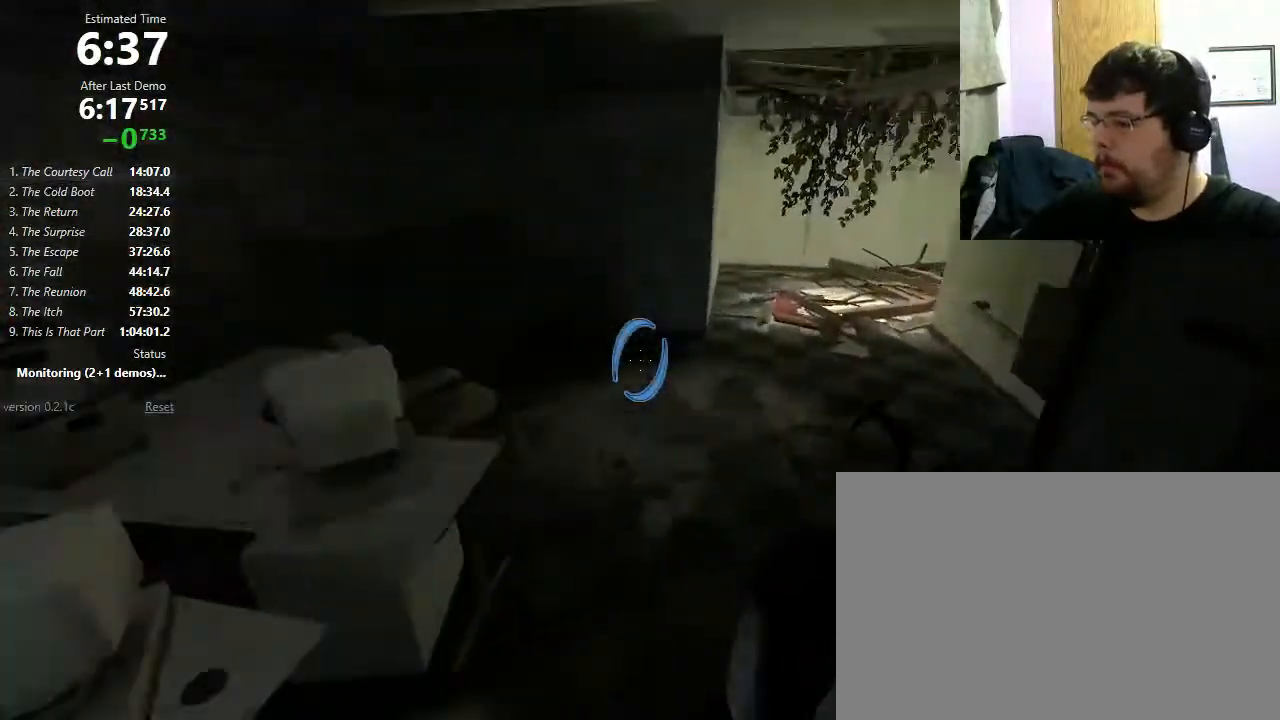
{"keys": ["a", "shift"], "mouse": [], "events": [[67, "mouse_wheel_down", "down"], [200, "d", "up"], [233, "mouse_wheel_down", "up"], [367, "a", "down"]]}
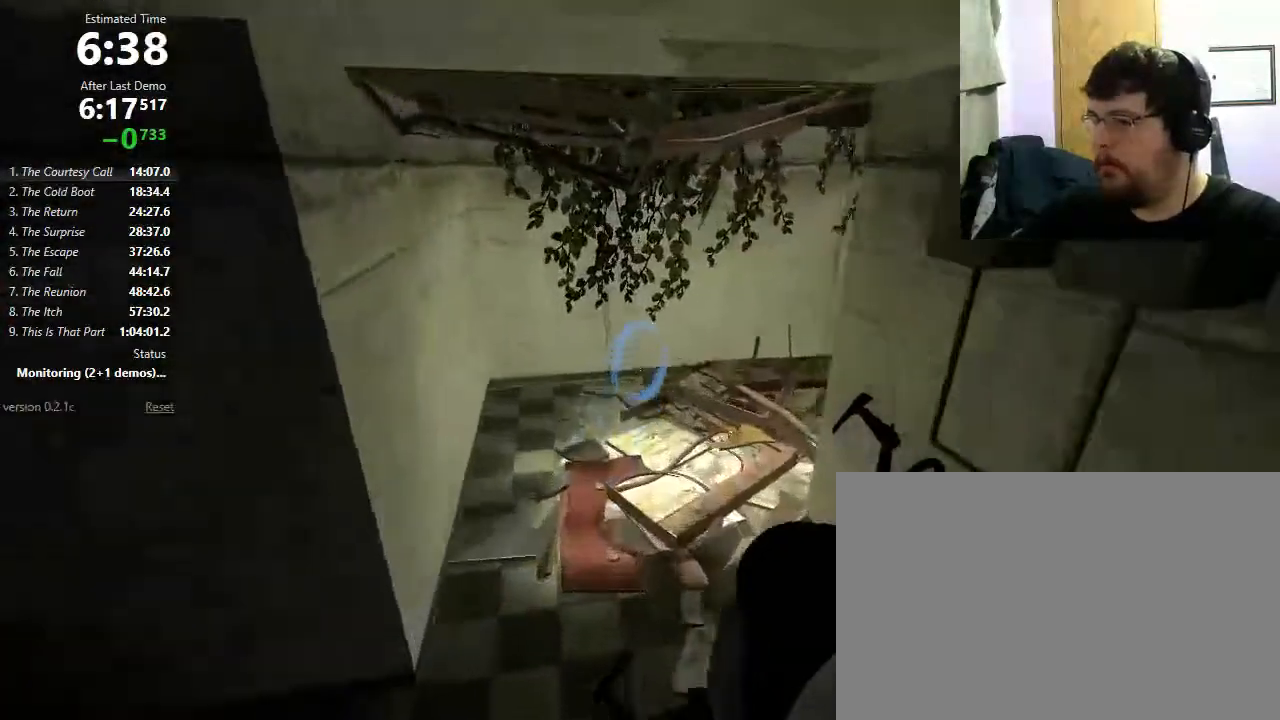
{"keys": ["d"], "mouse": ["wheel_down"], "events": [[33, "a", "up"], [167, "d", "down"], [367, "shift", "up"], [433, "mouse_wheel_down", "down"]]}
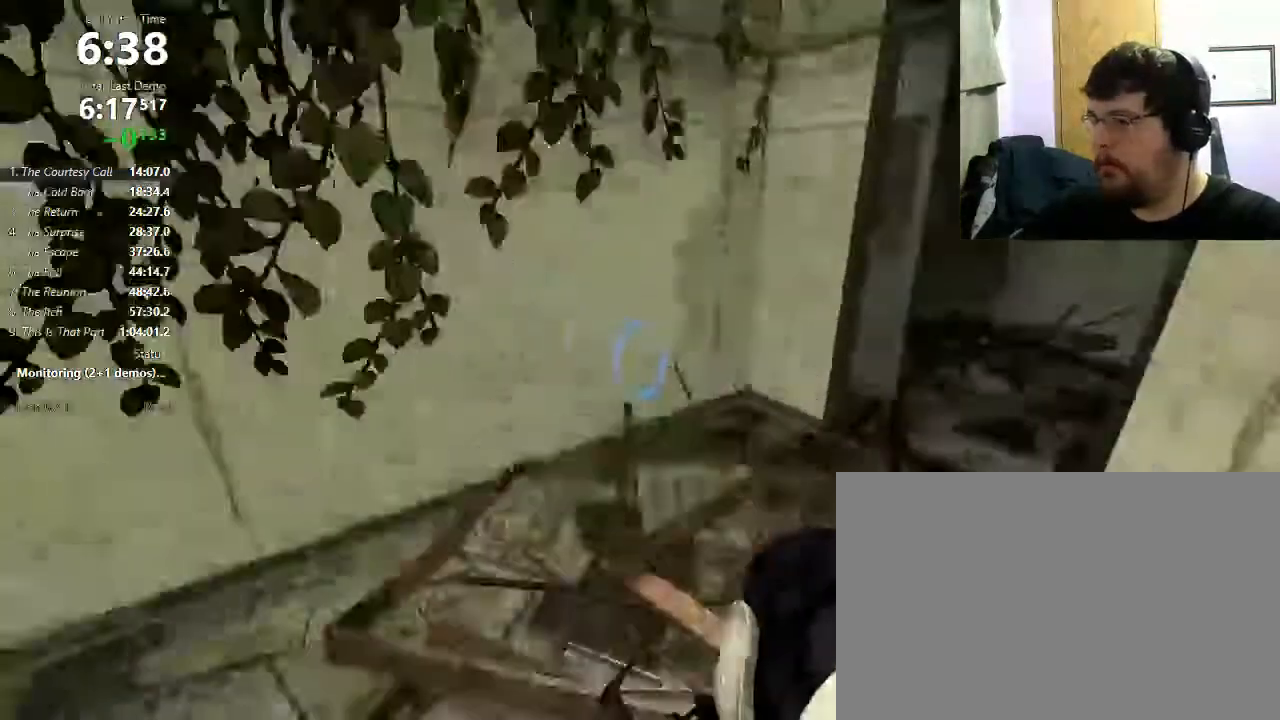
{"keys": ["d", "w"], "mouse": [], "events": [[67, "mouse_wheel_down", "up"], [467, "w", "down"]]}
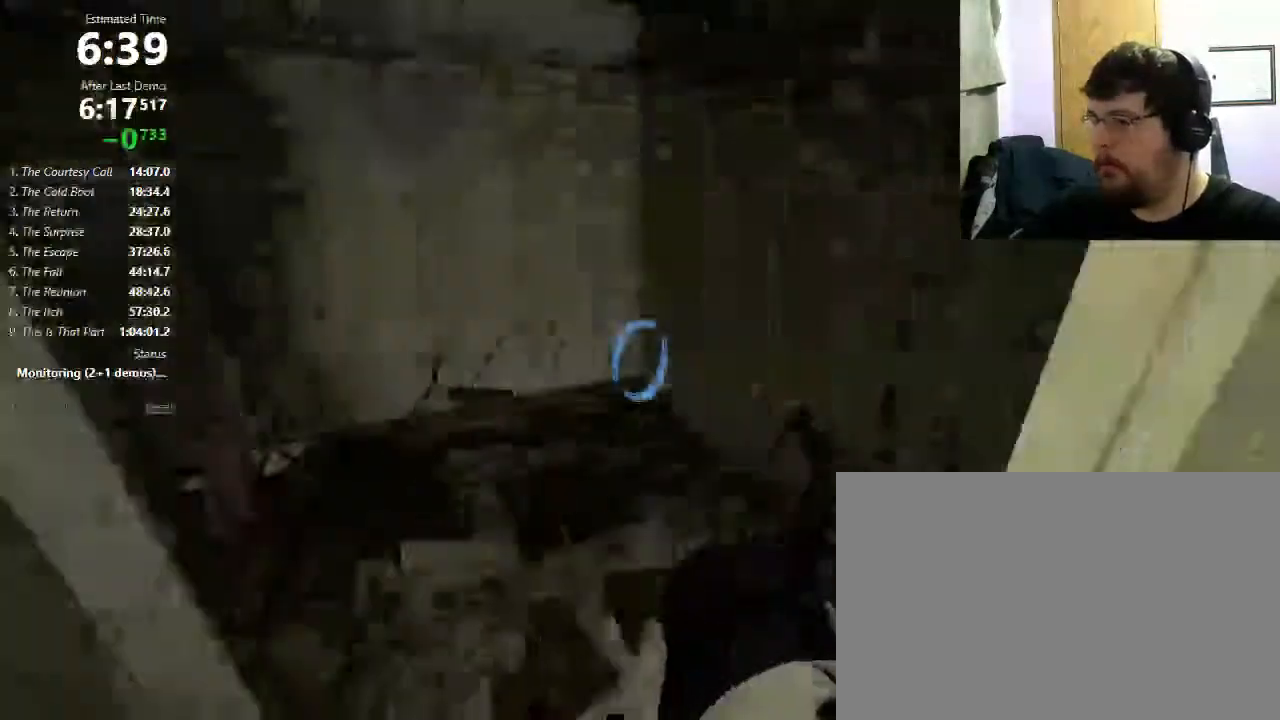
{"keys": ["d", "w"], "mouse": [], "events": [[33, "d", "up"], [133, "a", "down"], [167, "w", "up"], [300, "w", "down"], [333, "a", "up"], [433, "mouse_wheel_up", "down"], [467, "d", "down"], [500, "mouse_wheel_up", "up"]]}
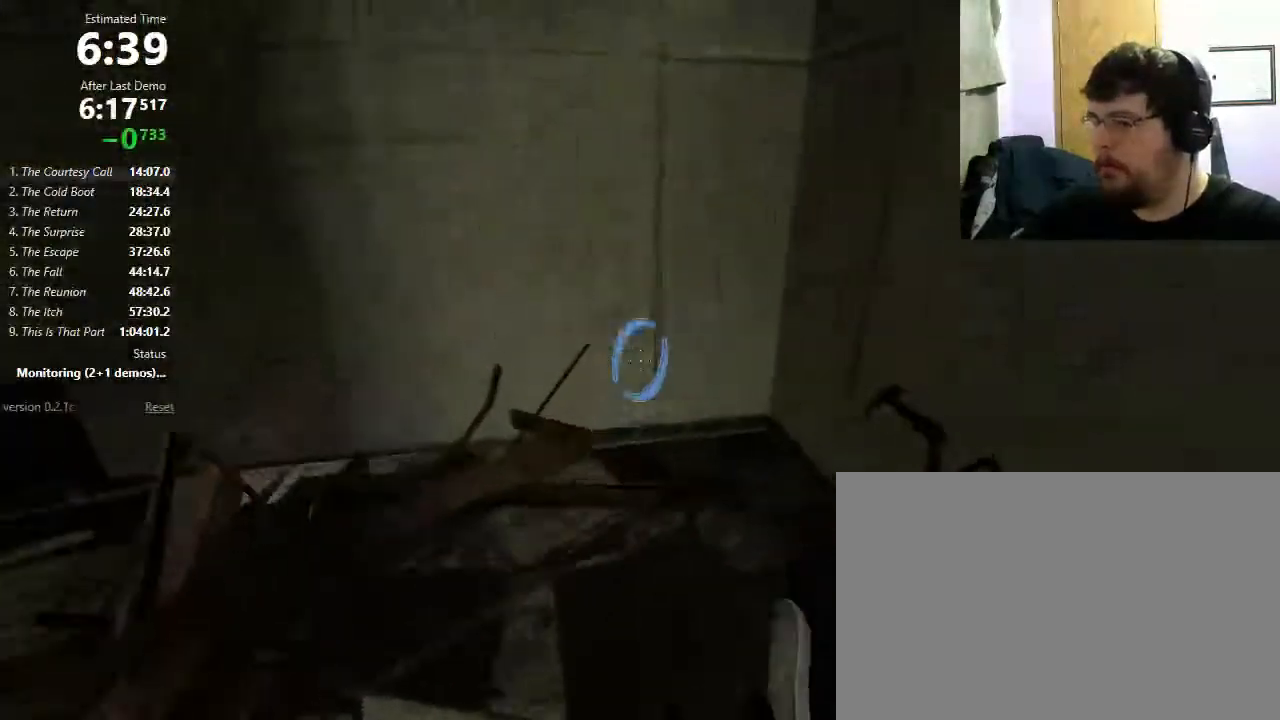
{"keys": ["a"], "mouse": [], "events": [[33, "d", "up"], [100, "a", "down"], [133, "w", "up"], [200, "mouse_wheel_down", "down"], [367, "mouse_wheel_down", "up"]]}
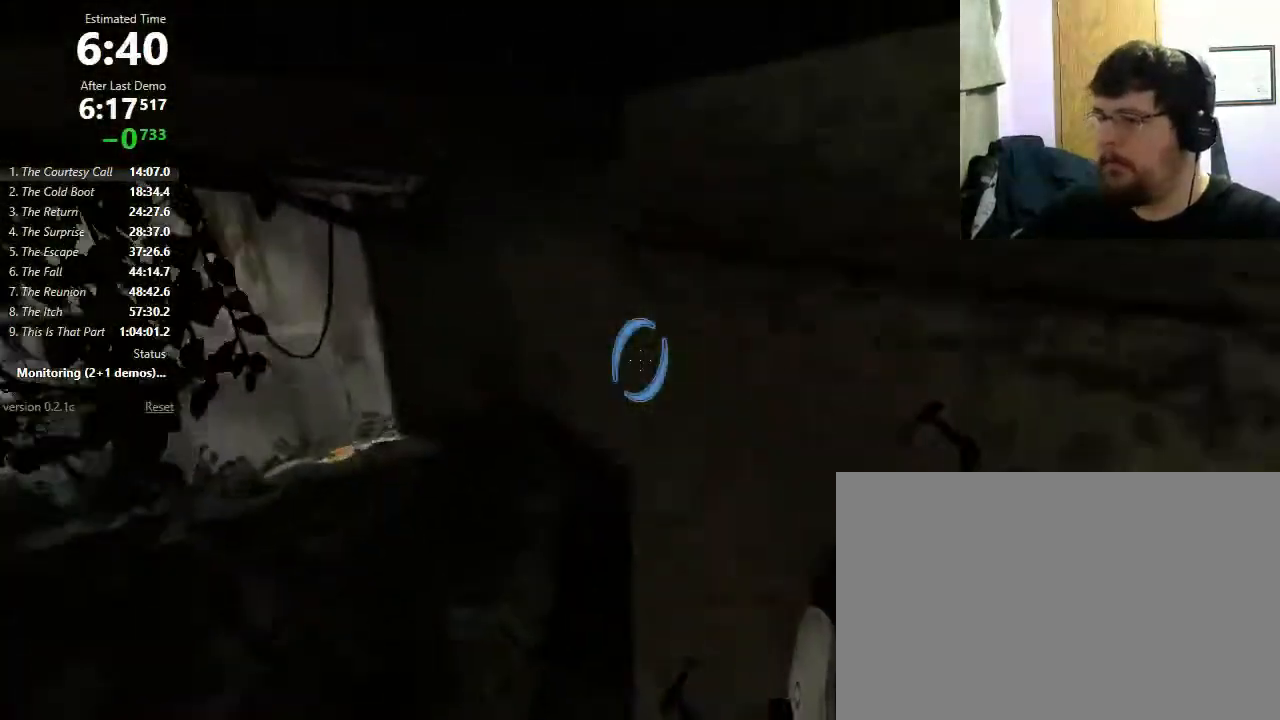
{"keys": ["w"], "mouse": [], "events": [[300, "w", "down"], [467, "a", "up"]]}
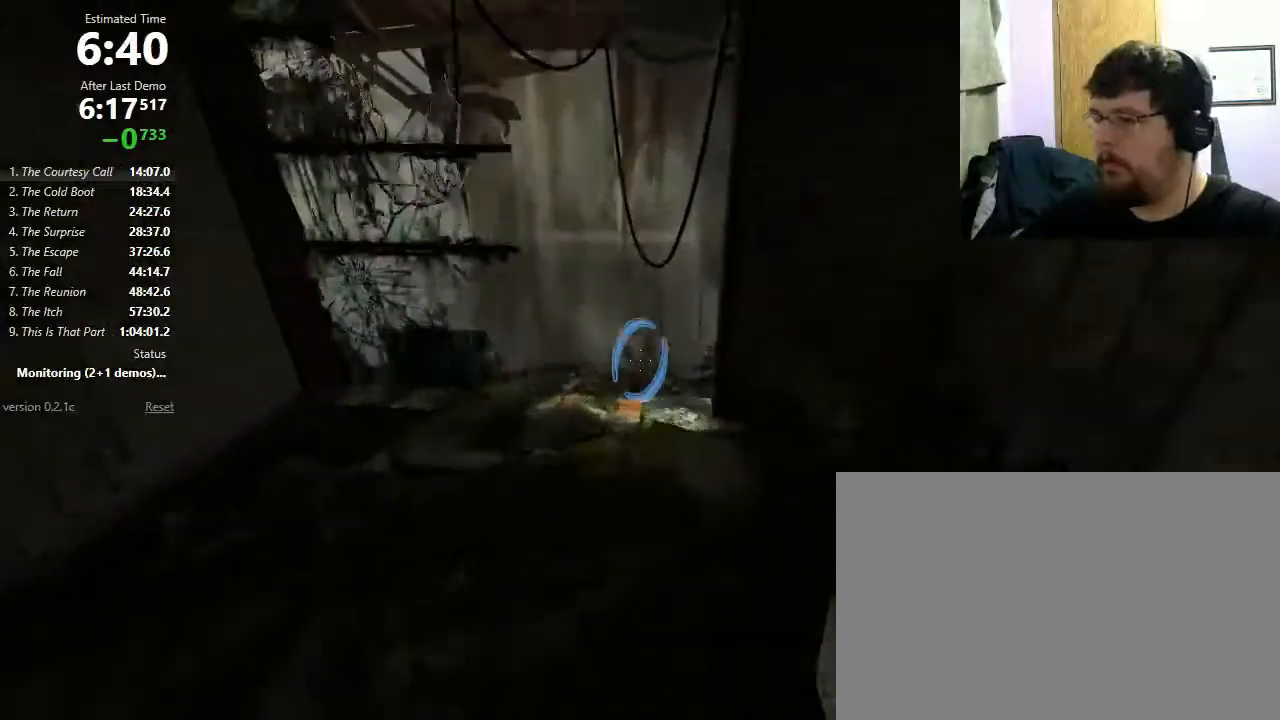
{"keys": ["w"], "mouse": [], "events": [[433, "a", "down"], [467, "a", "up"]]}
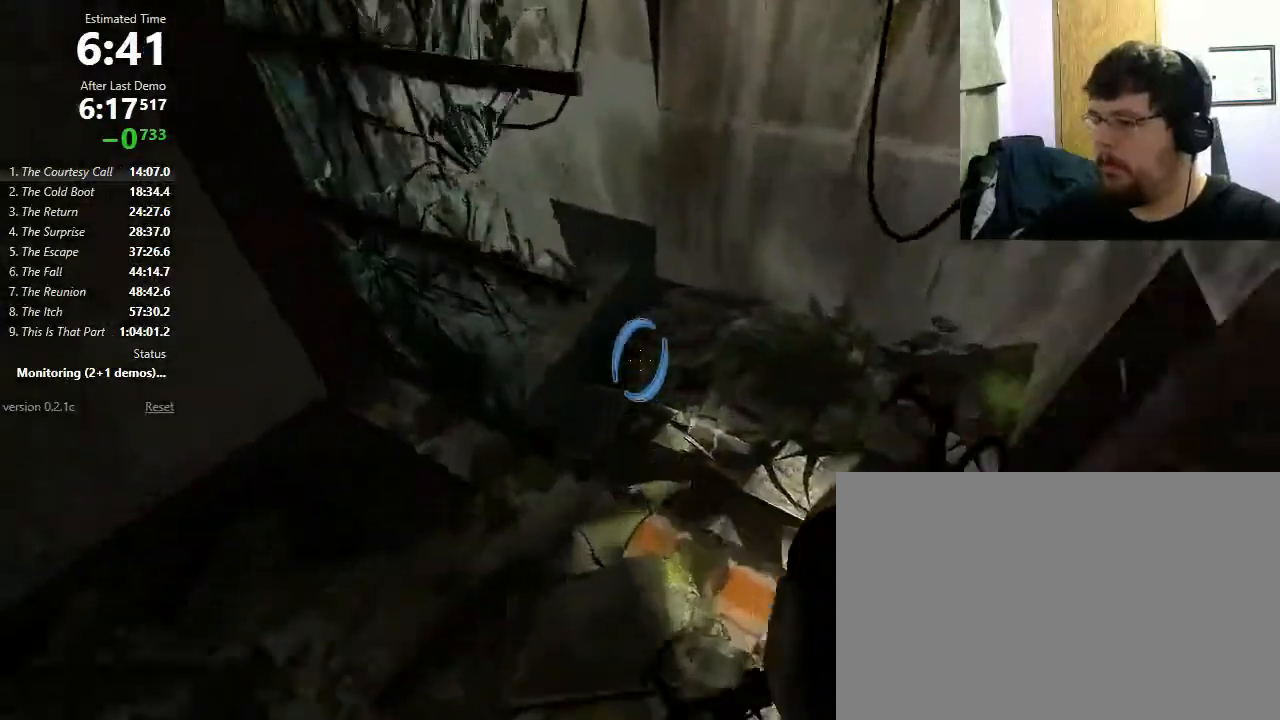
{"keys": [], "mouse": [], "events": [[33, "d", "down"], [100, "w", "up"], [167, "d", "up"]]}
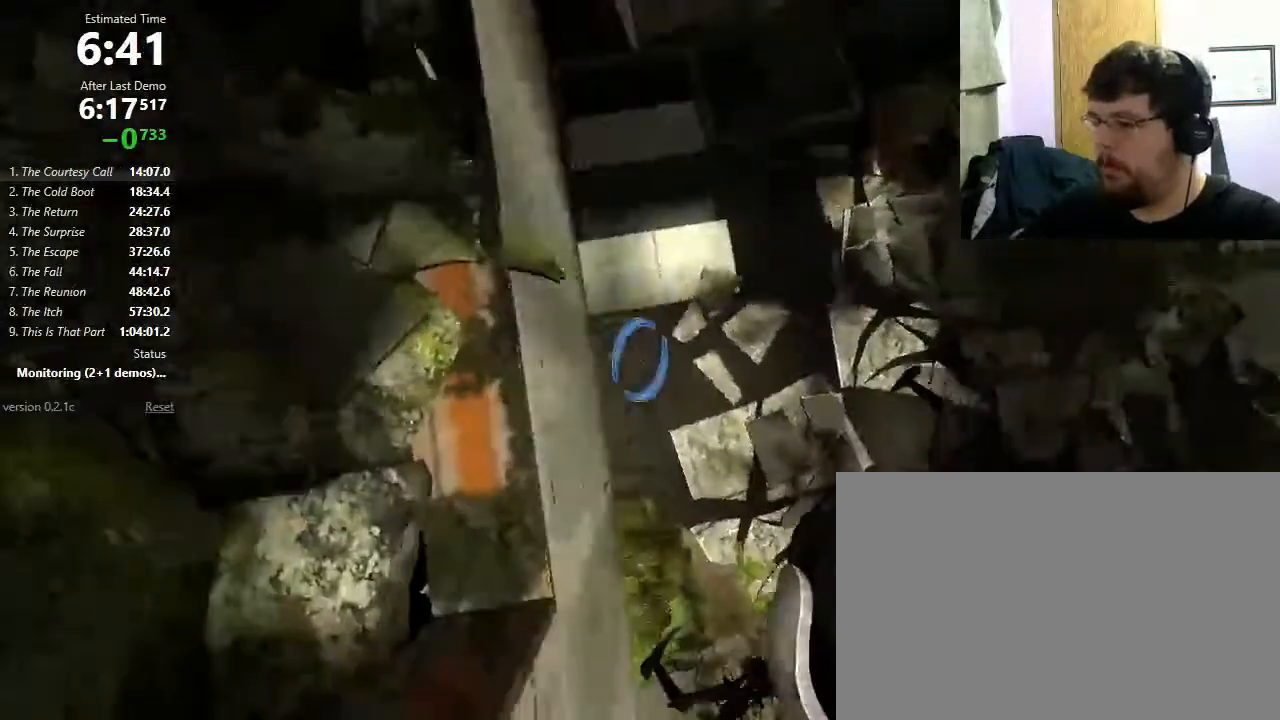
{"keys": [], "mouse": [], "events": [[133, "a", "down"], [200, "a", "up"]]}
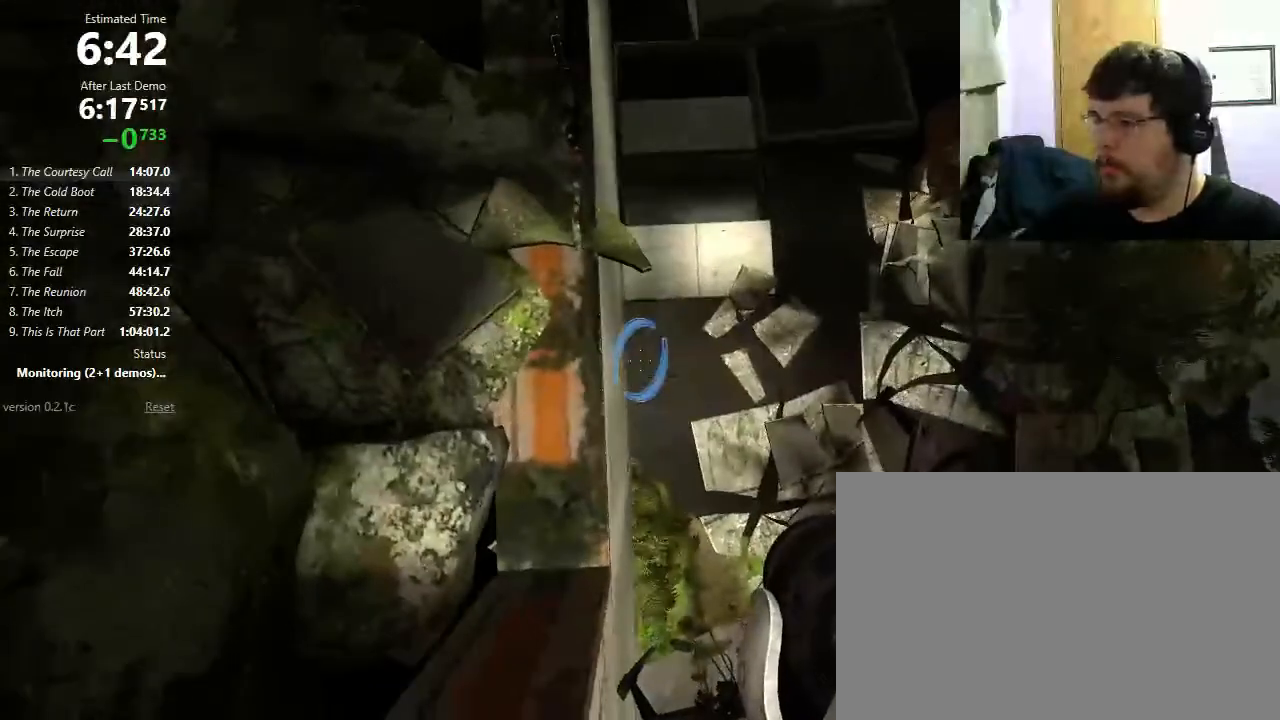
{"keys": [], "mouse": [], "events": []}
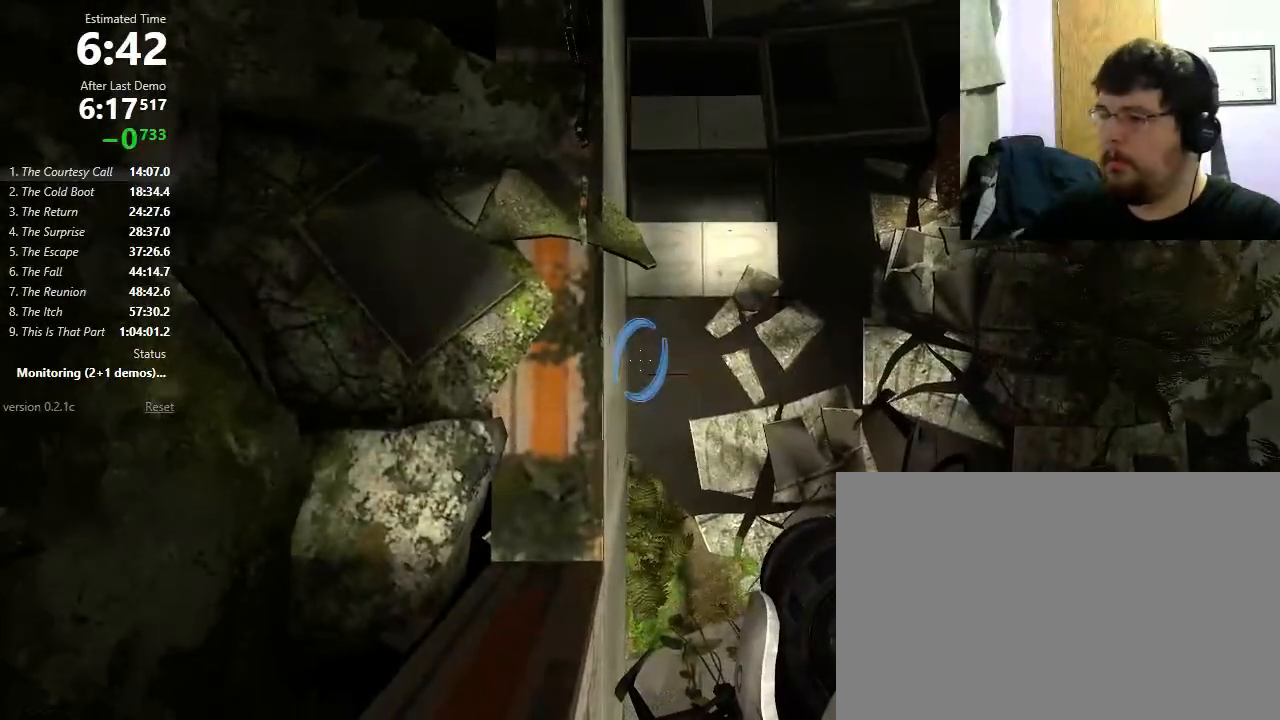
{"keys": [], "mouse": [], "events": []}
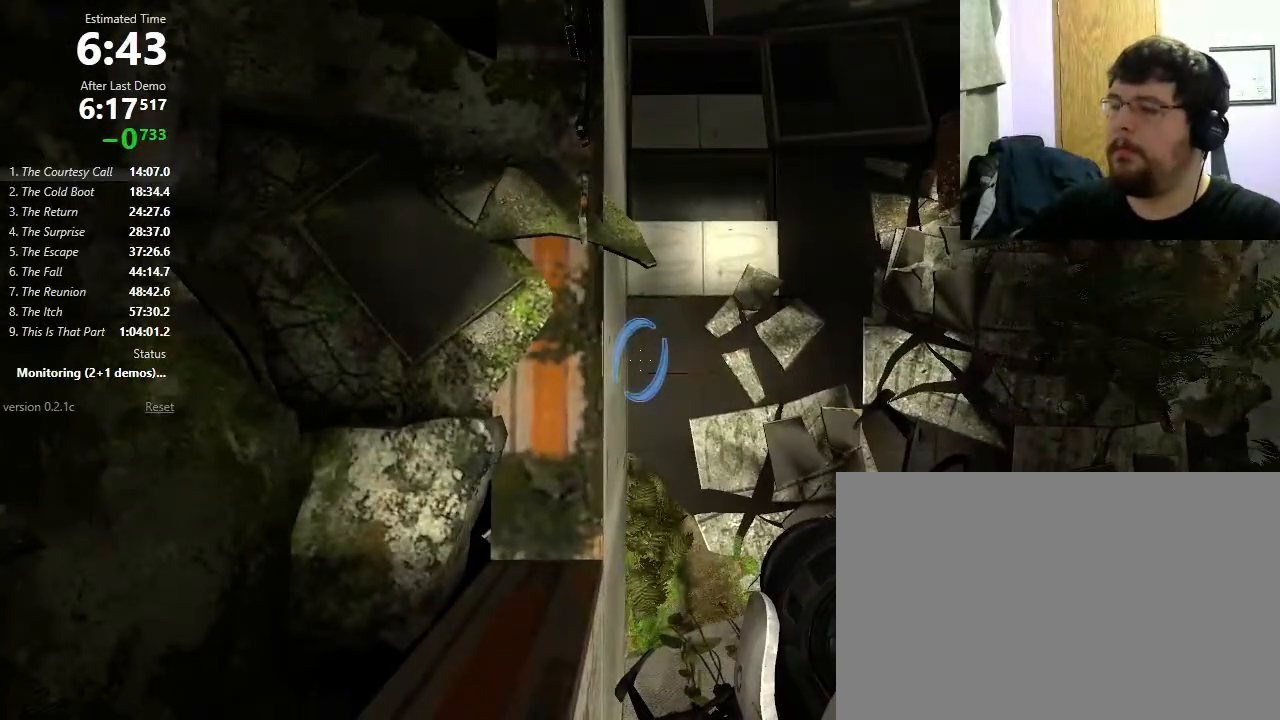
{"keys": [], "mouse": [], "events": []}
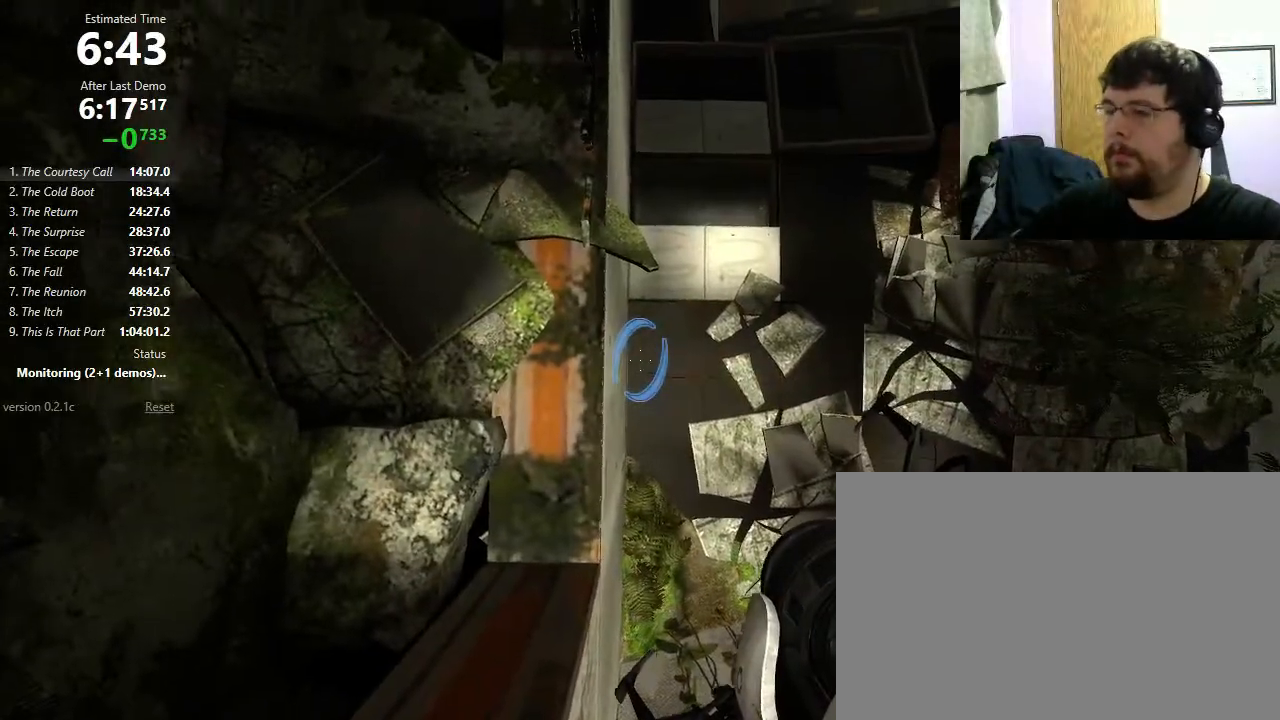
{"keys": [], "mouse": [], "events": []}
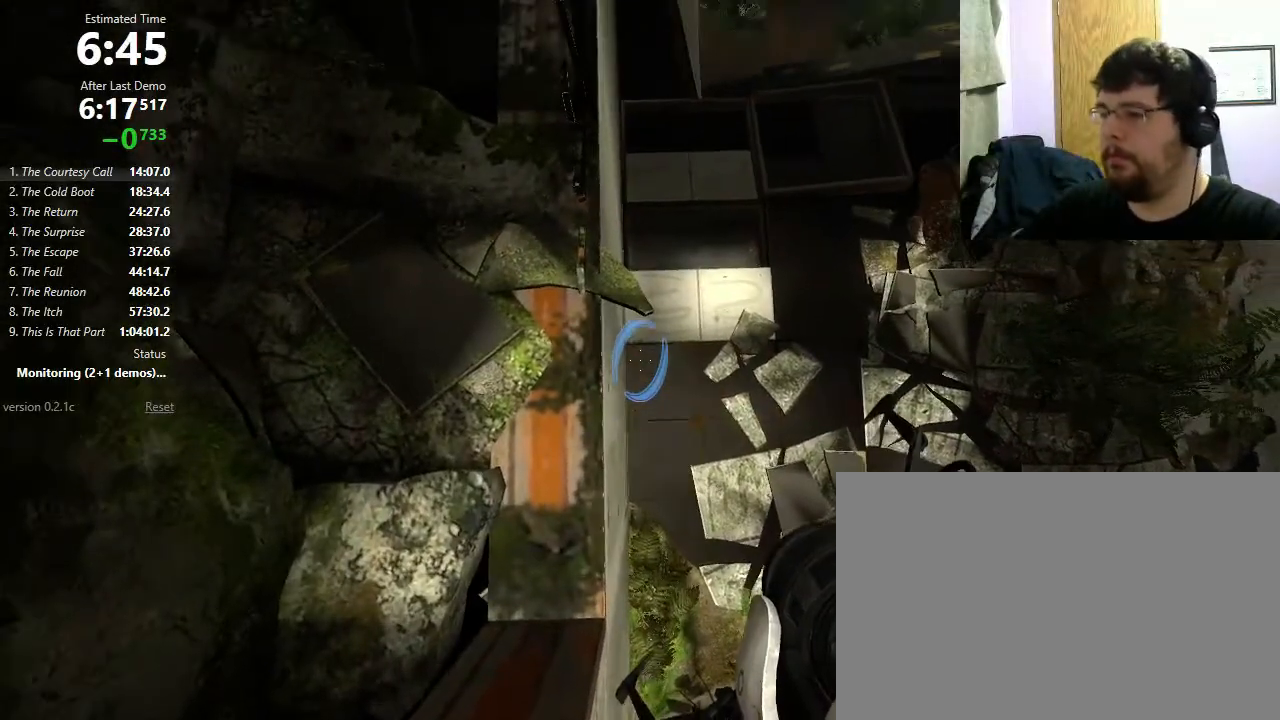
{"keys": [], "mouse": [], "events": []}
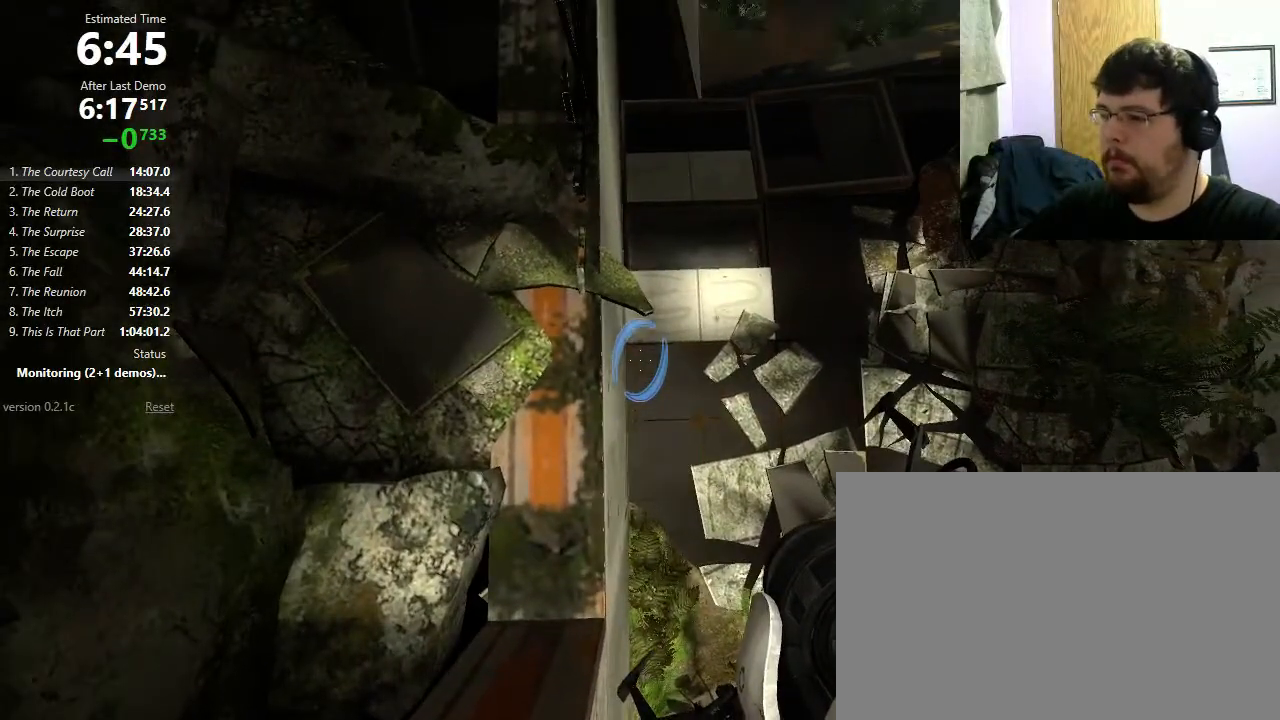
{"keys": ["w"], "mouse": ["left"], "events": [[33, "d", "down"], [300, "d", "up"], [300, "w", "down"], [433, "mouse_left", "down"]]}
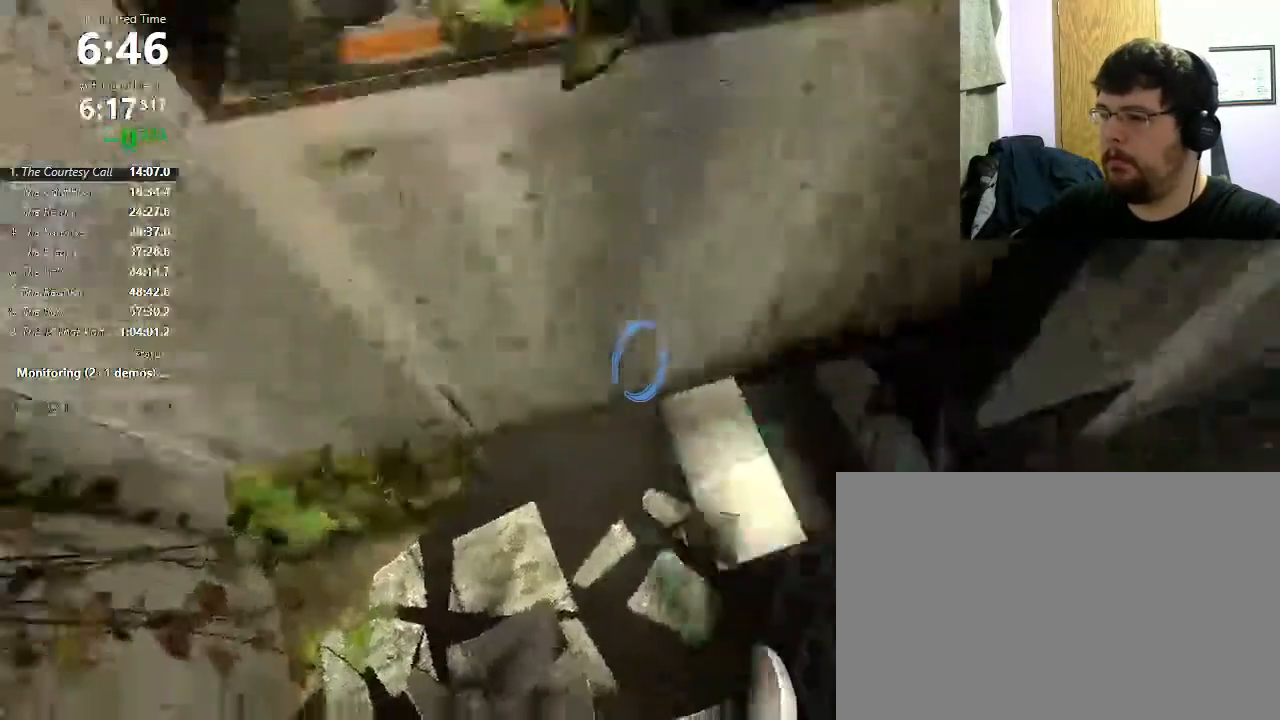
{"keys": ["d", "w"], "mouse": [], "events": [[100, "mouse_left", "up"], [433, "d", "down"]]}
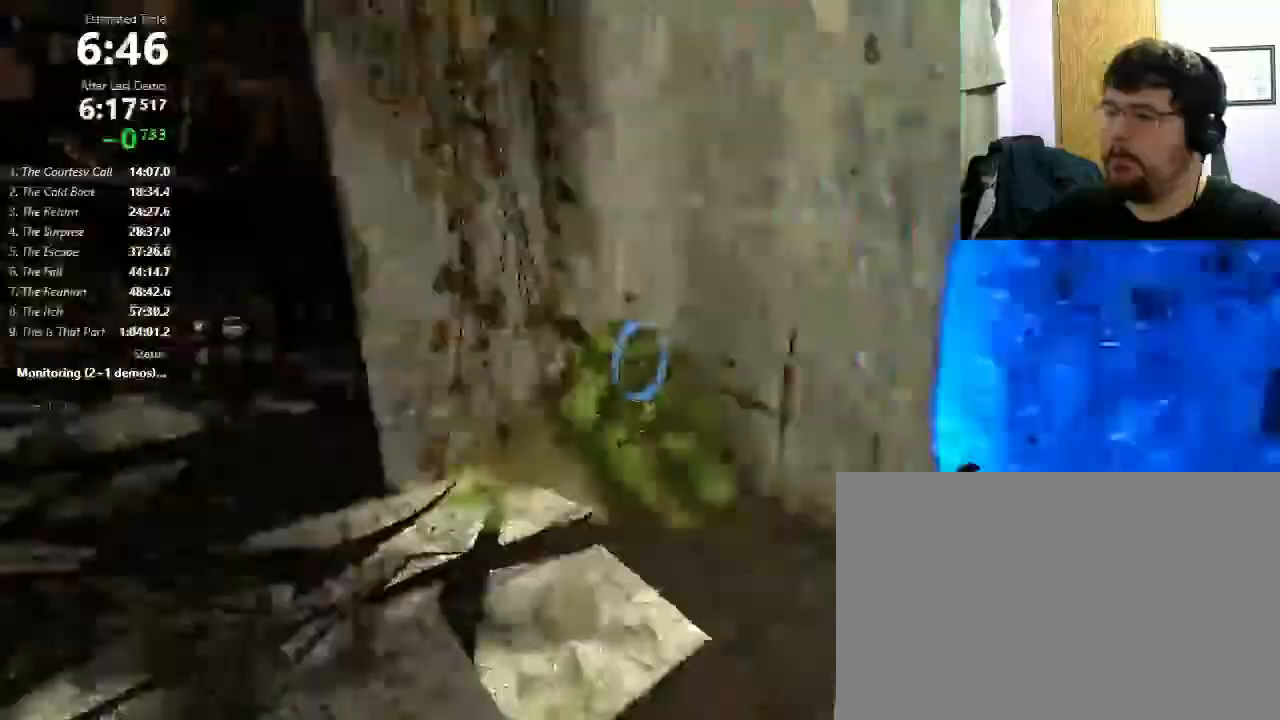
{"keys": ["d"], "mouse": [], "events": [[200, "w", "up"]]}
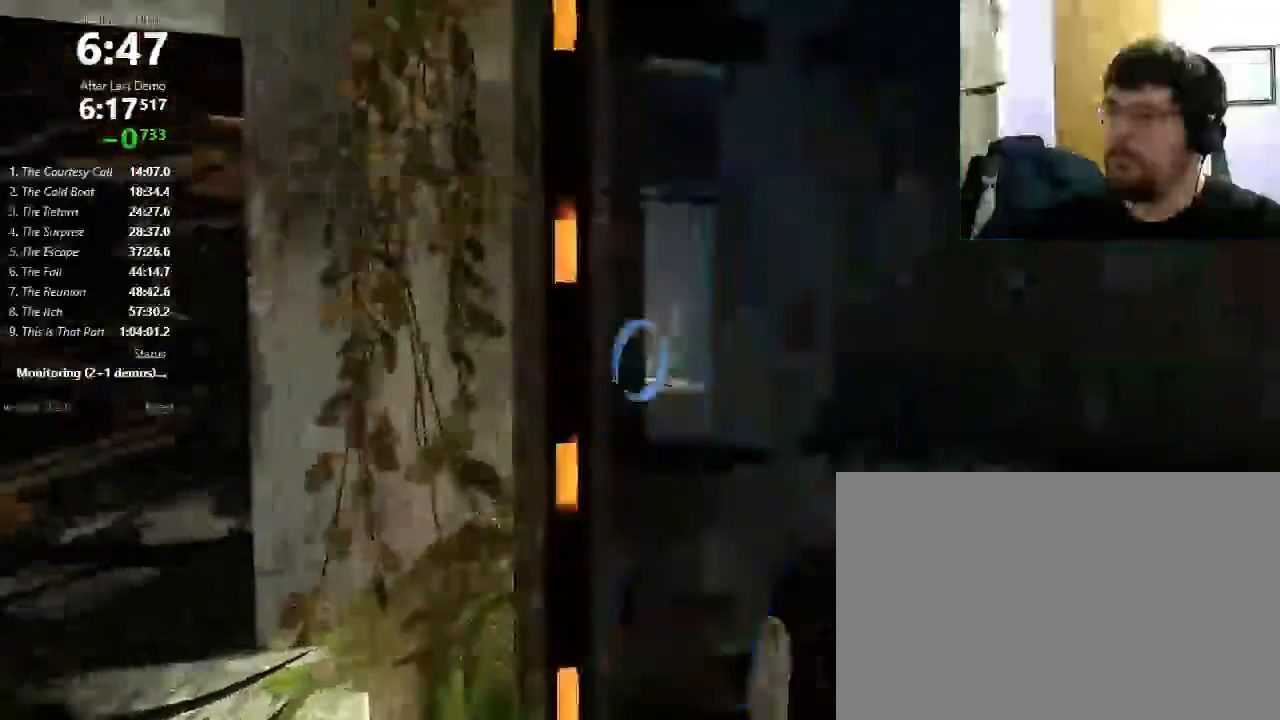
{"keys": ["d"], "mouse": [], "events": [[100, "a", "down"], [133, "d", "up"], [133, "mouse_left", "down"], [267, "mouse_left", "up"], [467, "a", "up"], [467, "d", "down"]]}